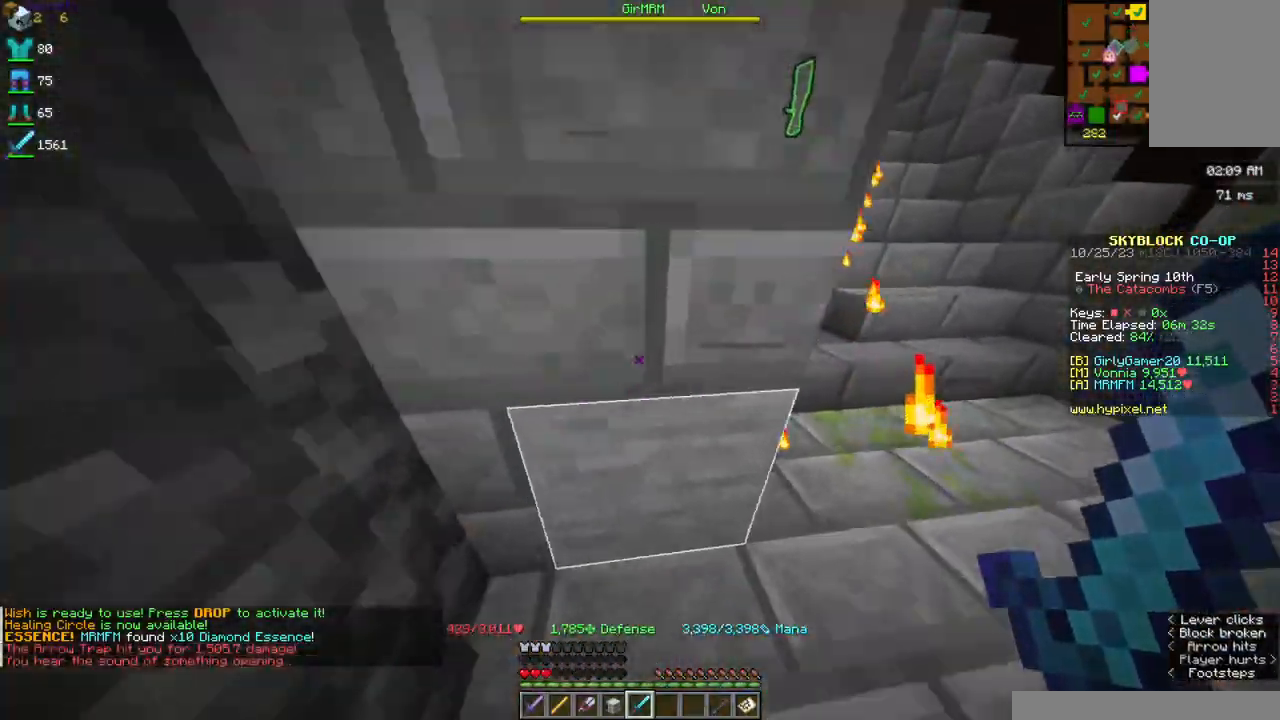
Gameplay with keyboard and mouse; each line is a JSON object with the keys and mouse buttons held at the frame after it. "events" lists presses ("down") and releases ("up") of "a", "d", "s", "space", "w", "mouse_left" and "mouse_right" between this image and that frame as [ms after this image, input, new state], when the widget could be followed in between. "mouse_left", "mouse_right" = the "left", "right" buttons of the "mouse" list. No other keys are recorded. Fast repeated clicks can show as one long hold. Mouse movement is not recorded.
{"keys": ["w"], "mouse": [], "events": []}
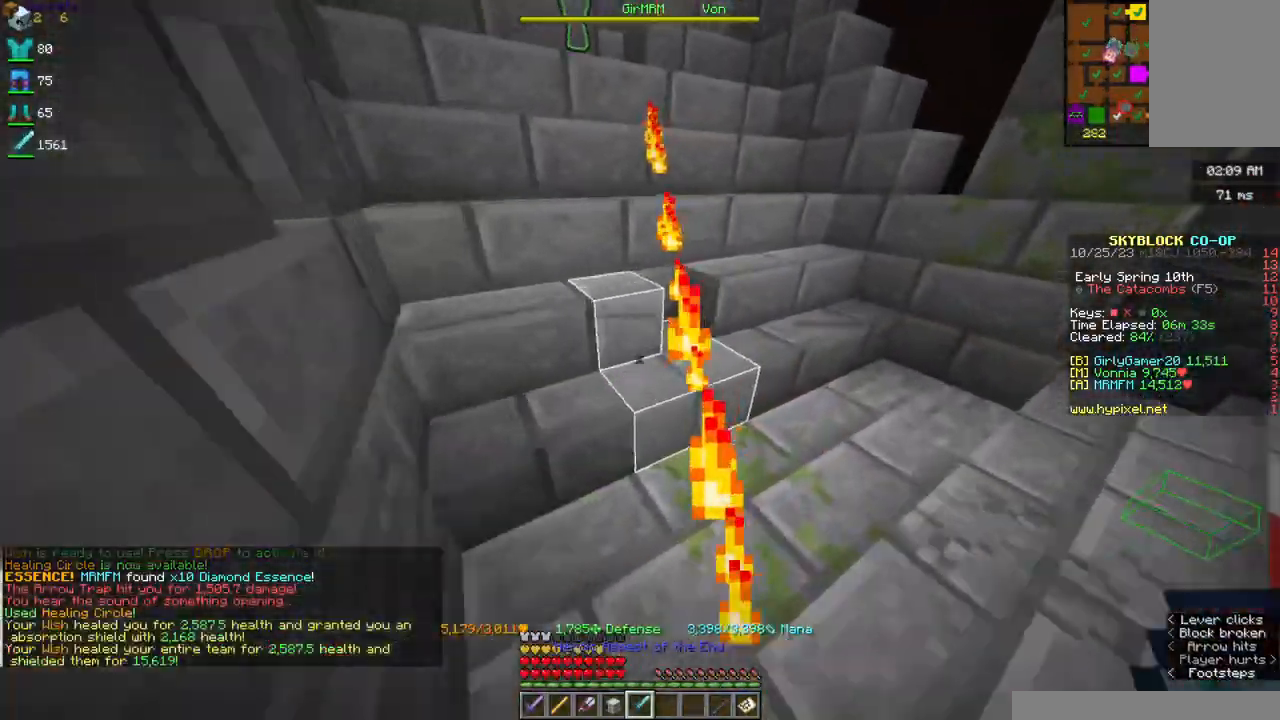
{"keys": ["w"], "mouse": [], "events": []}
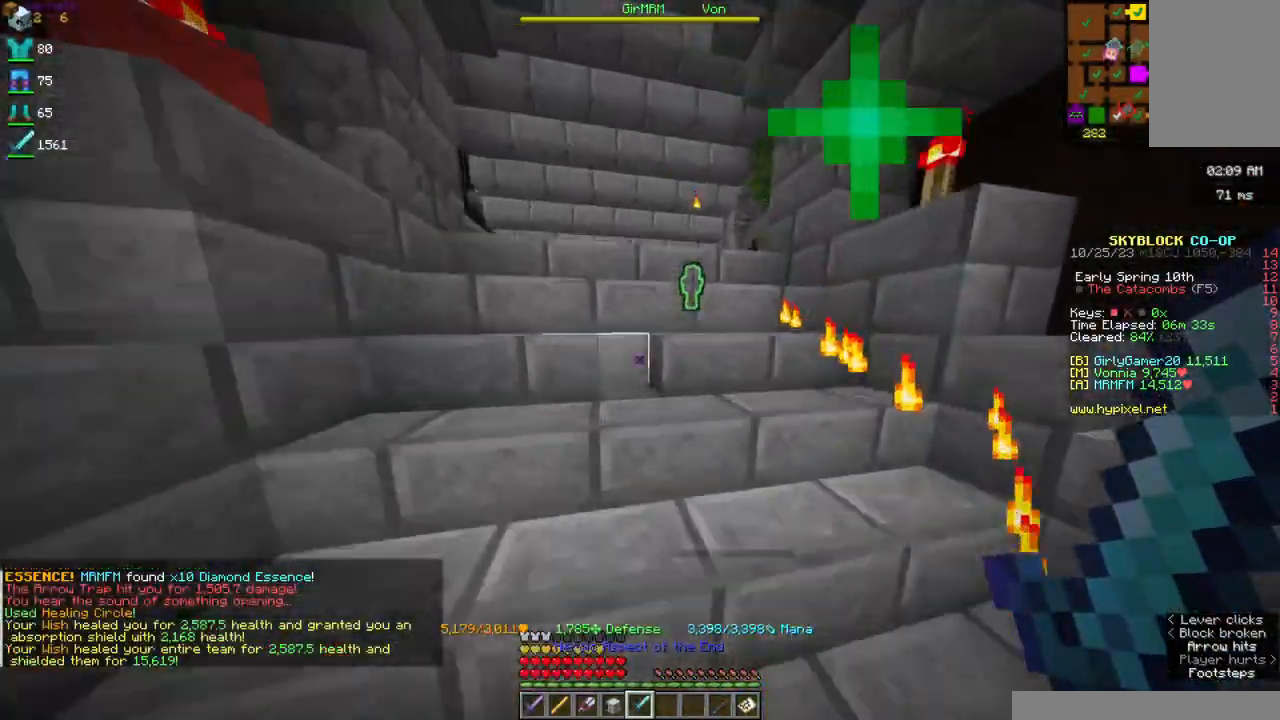
{"keys": ["w"], "mouse": [], "events": [[167, "a", "down"], [300, "a", "up"]]}
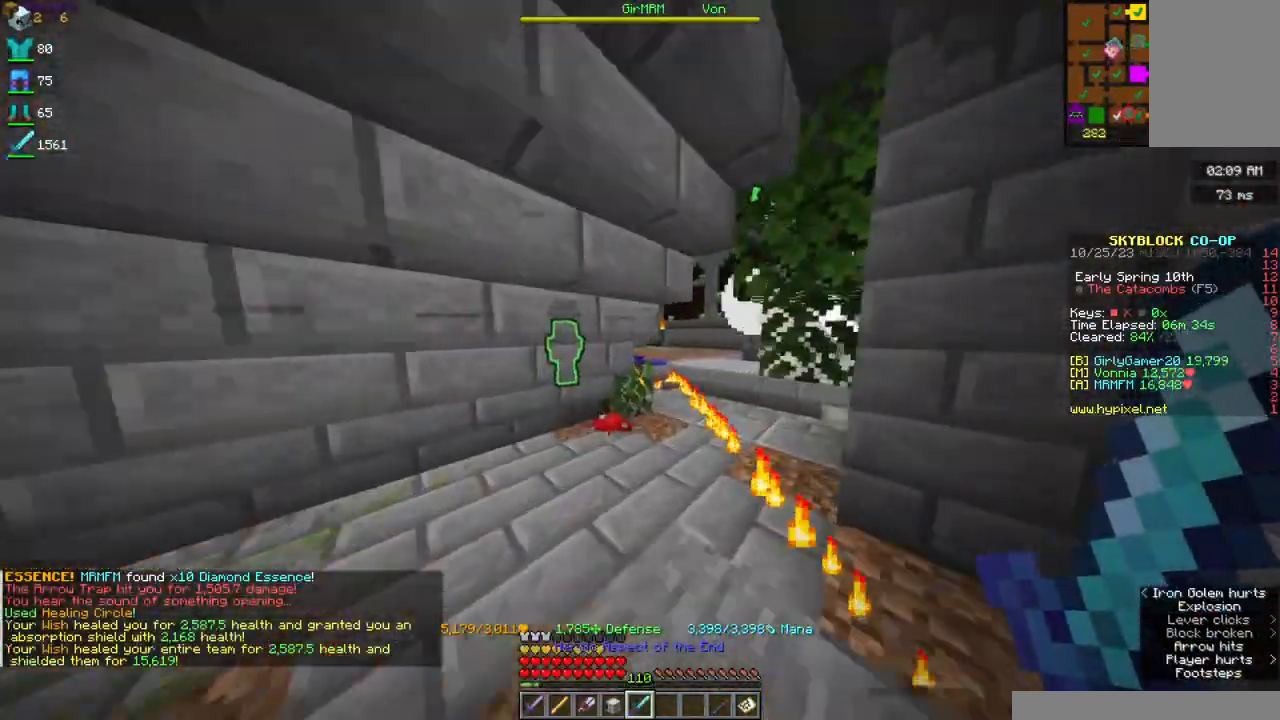
{"keys": ["w"], "mouse": [], "events": [[34, "d", "down"], [300, "d", "up"]]}
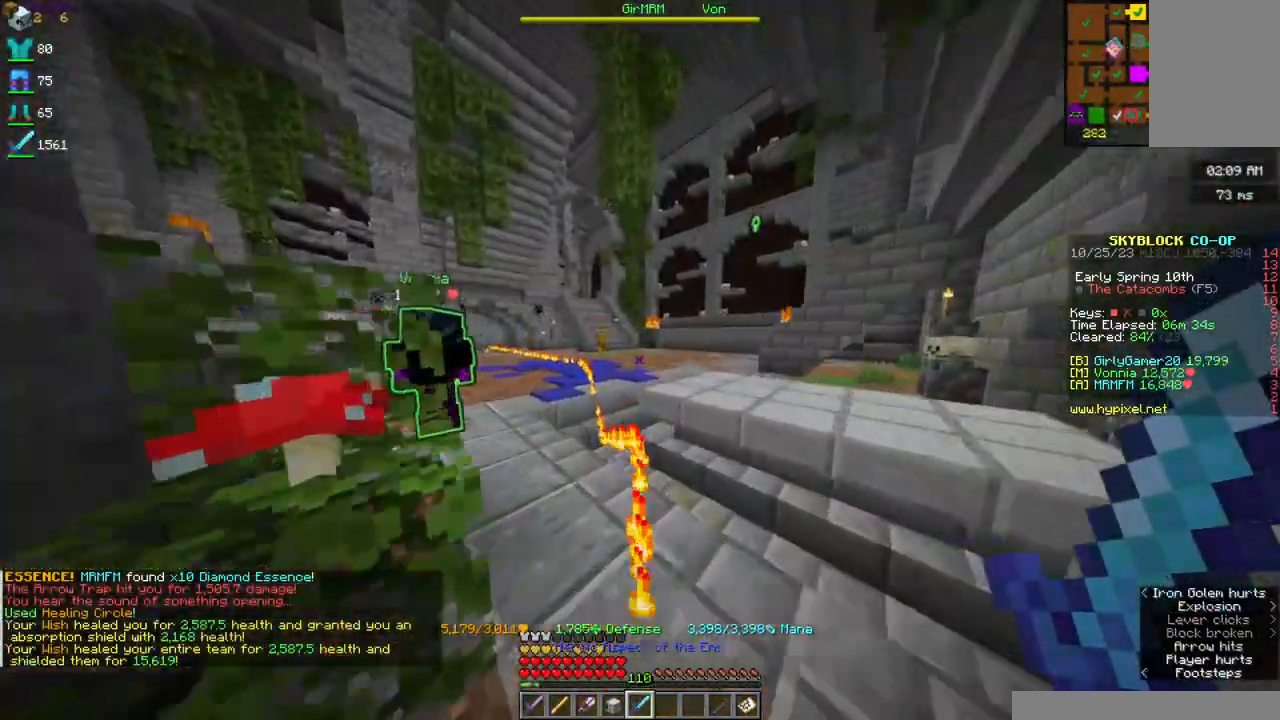
{"keys": ["space", "w"], "mouse": [], "events": [[250, "space", "down"]]}
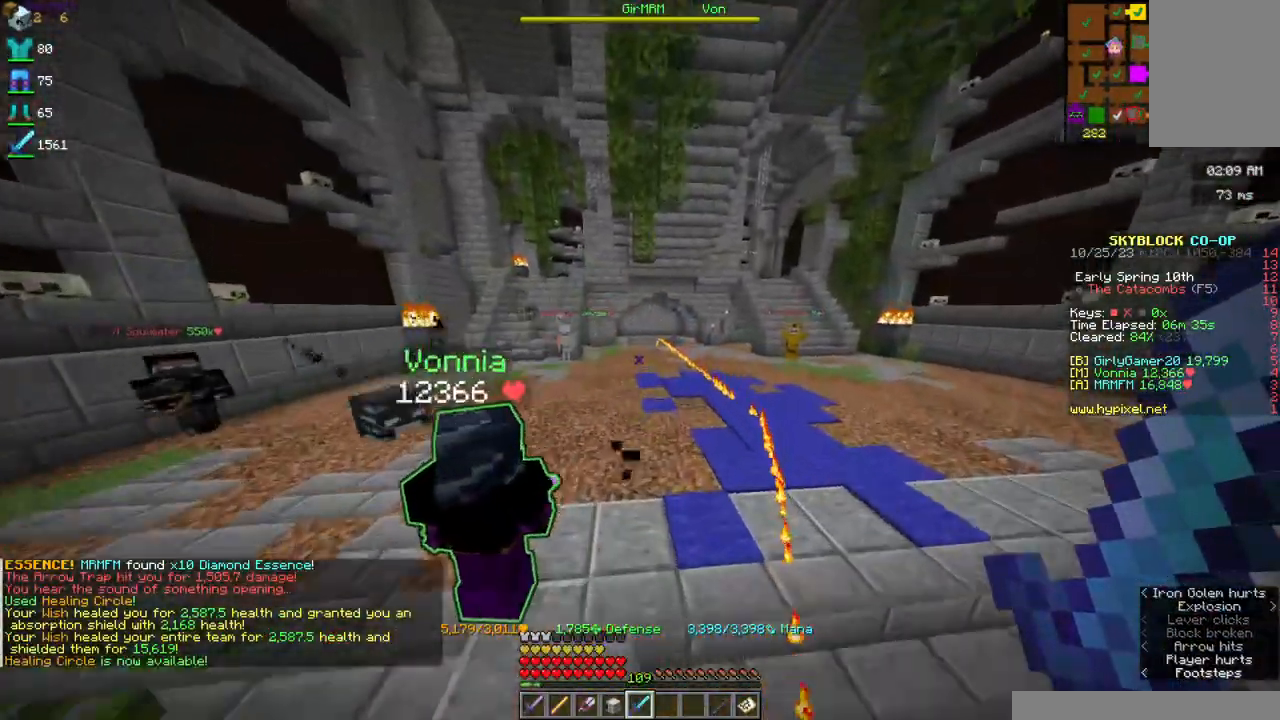
{"keys": ["w"], "mouse": [], "events": [[134, "d", "down"], [167, "space", "up"], [217, "d", "up"]]}
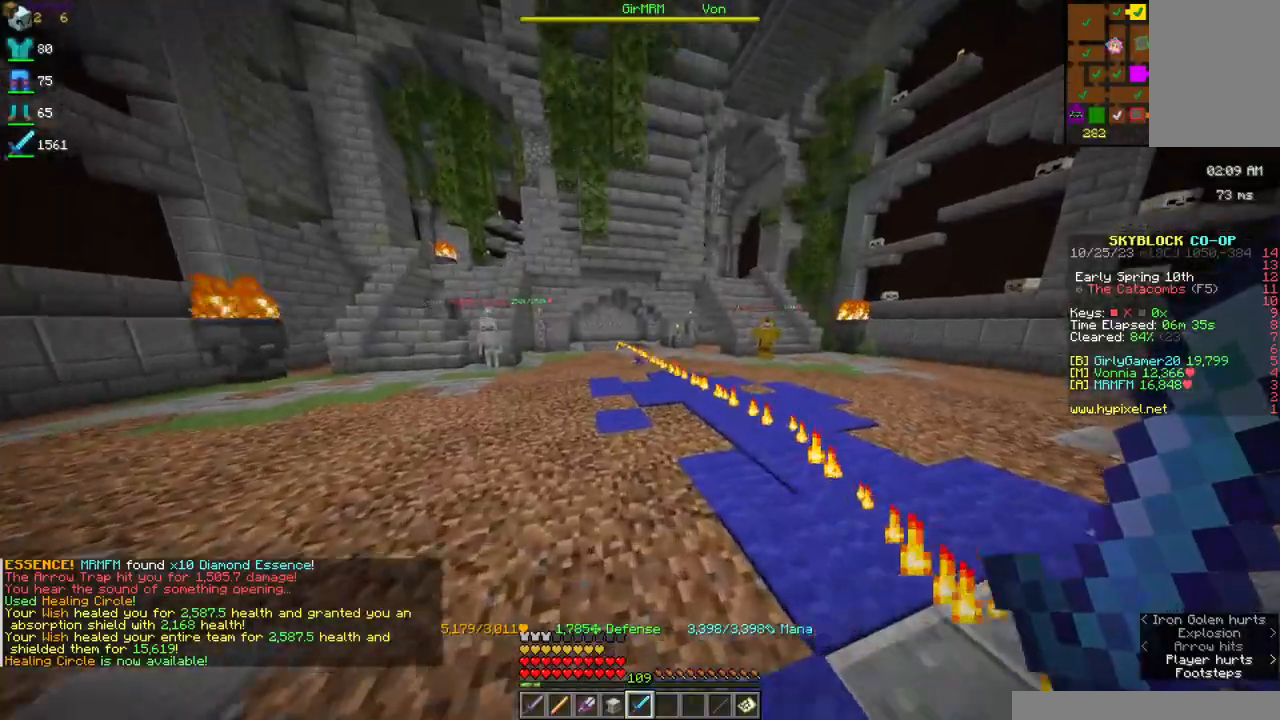
{"keys": ["w"], "mouse": ["right"], "events": [[300, "mouse_right", "down"], [467, "mouse_right", "up"], [500, "mouse_right", "down"]]}
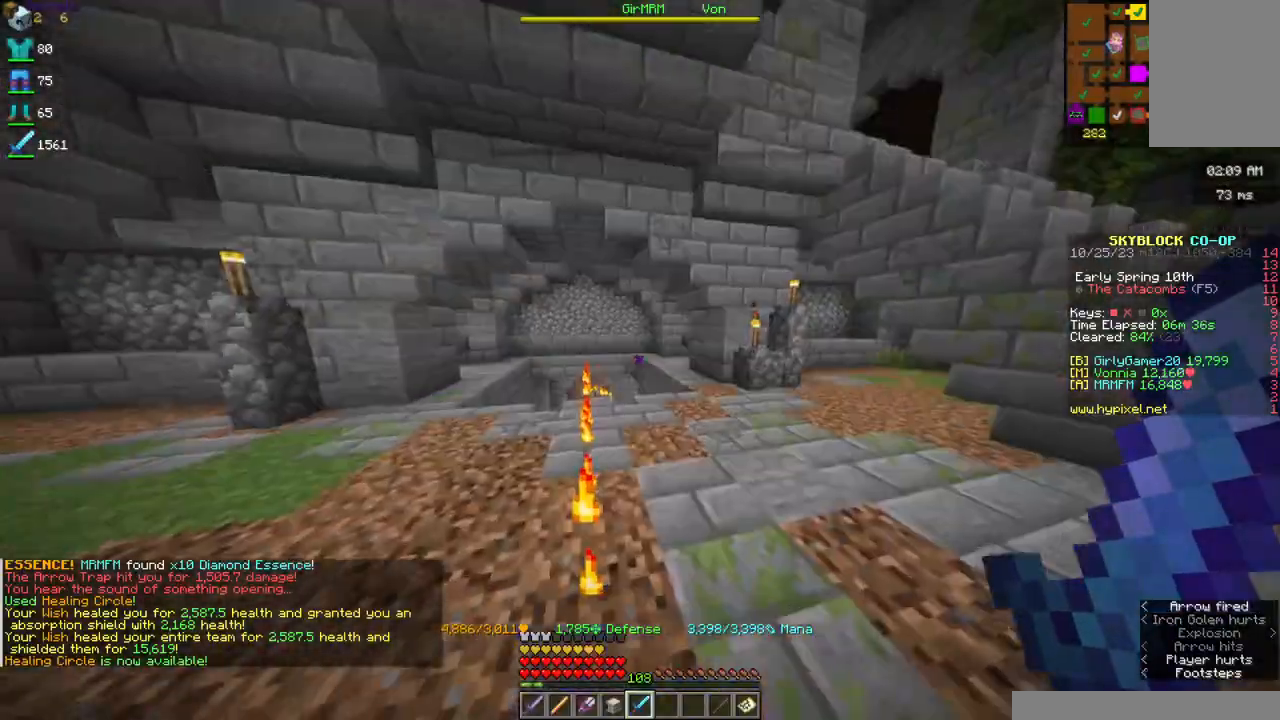
{"keys": ["w"], "mouse": [], "events": [[167, "mouse_right", "up"]]}
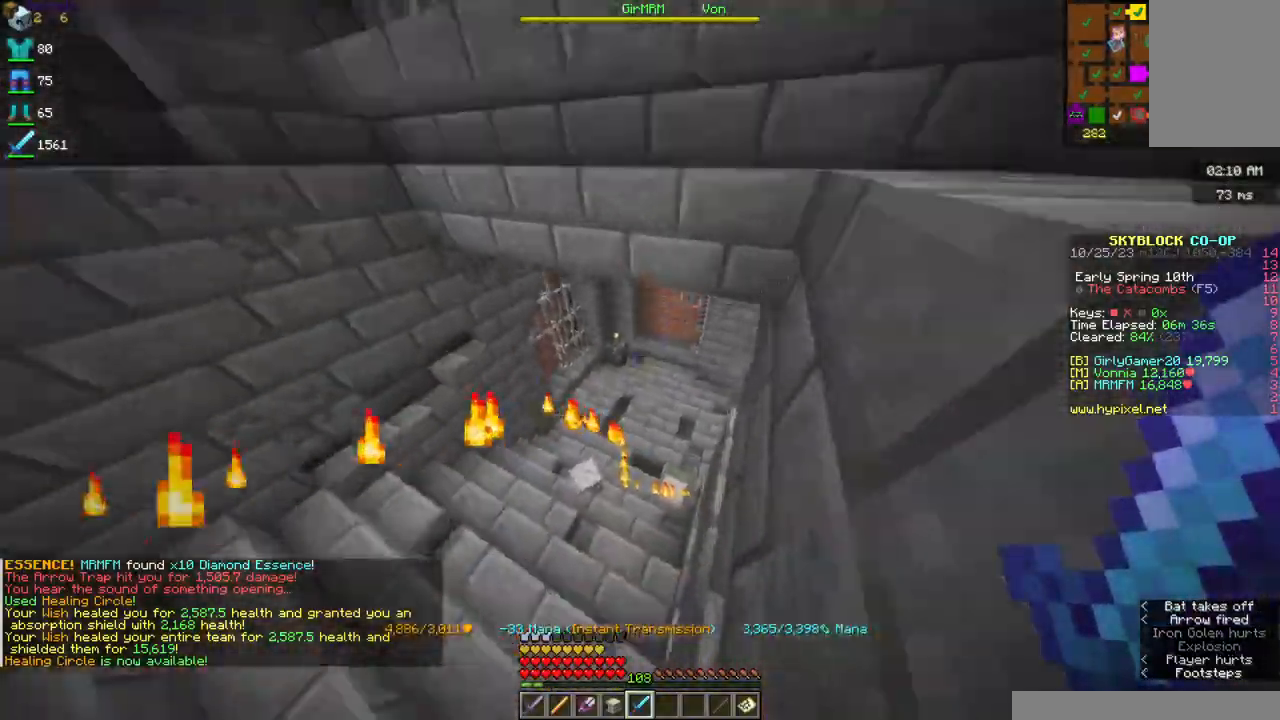
{"keys": ["w"], "mouse": [], "events": []}
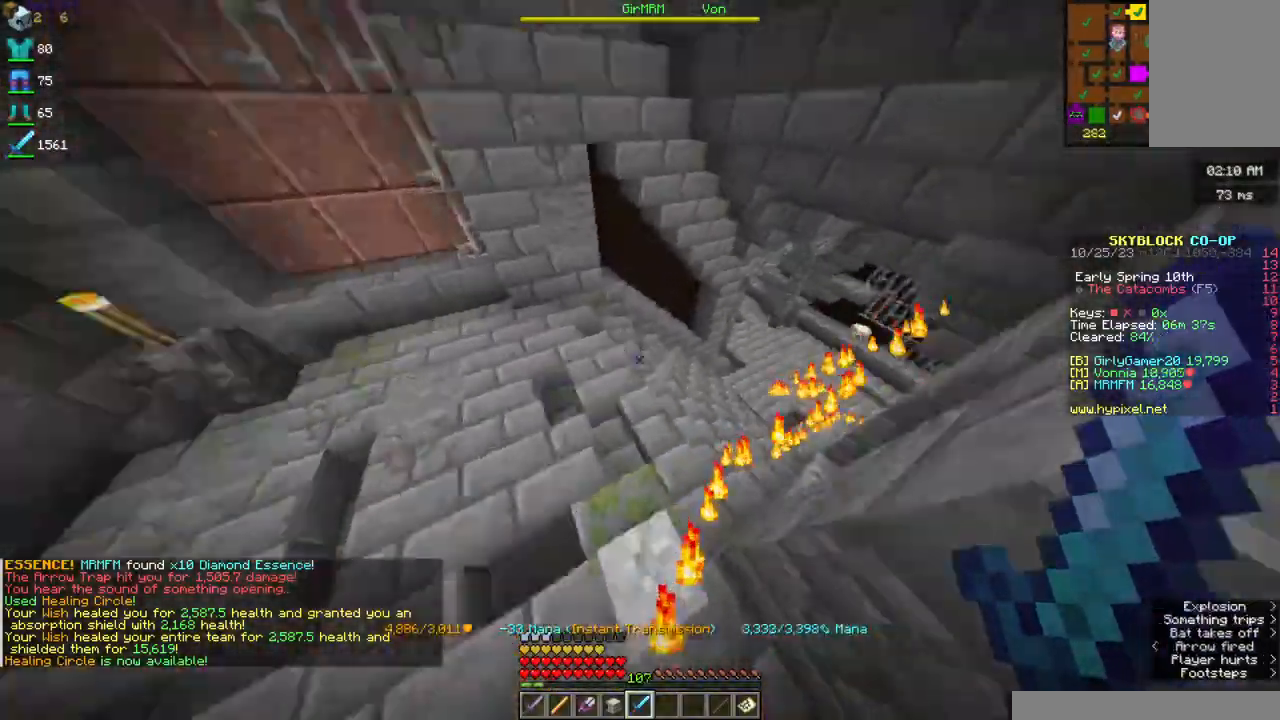
{"keys": ["w"], "mouse": [], "events": [[17, "a", "down"], [284, "a", "up"]]}
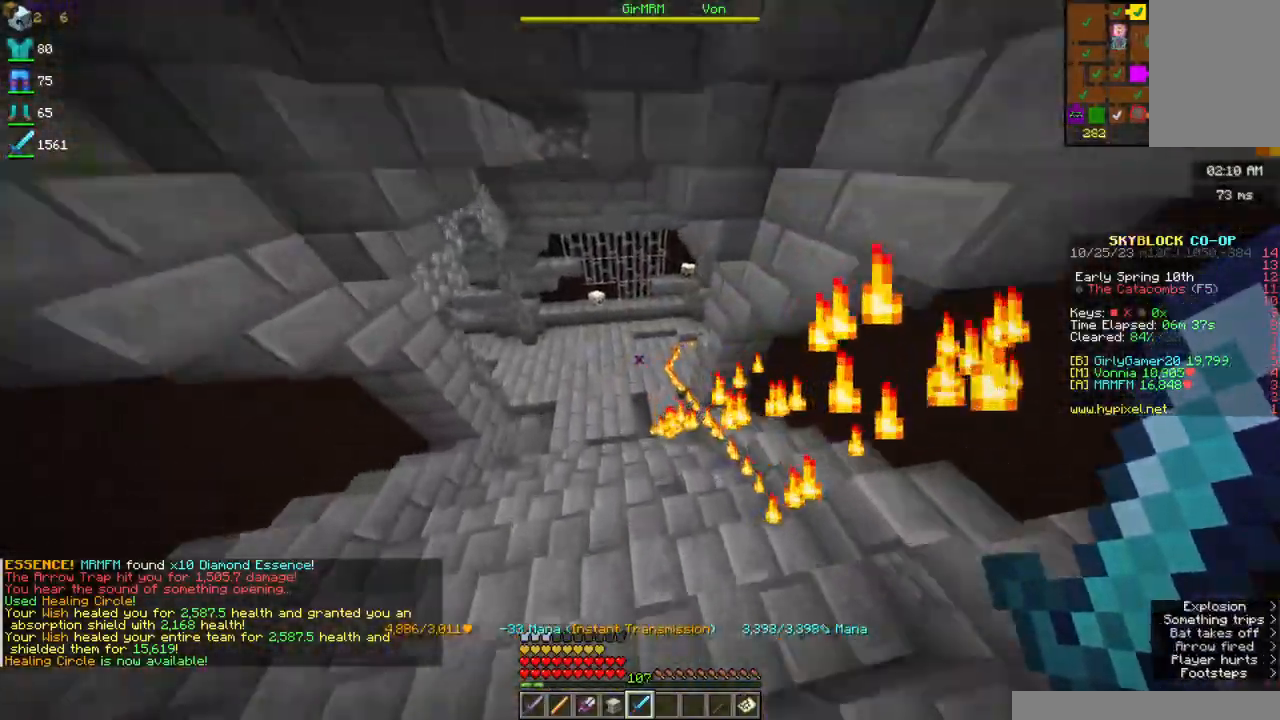
{"keys": ["a", "w"], "mouse": [], "events": [[434, "a", "down"]]}
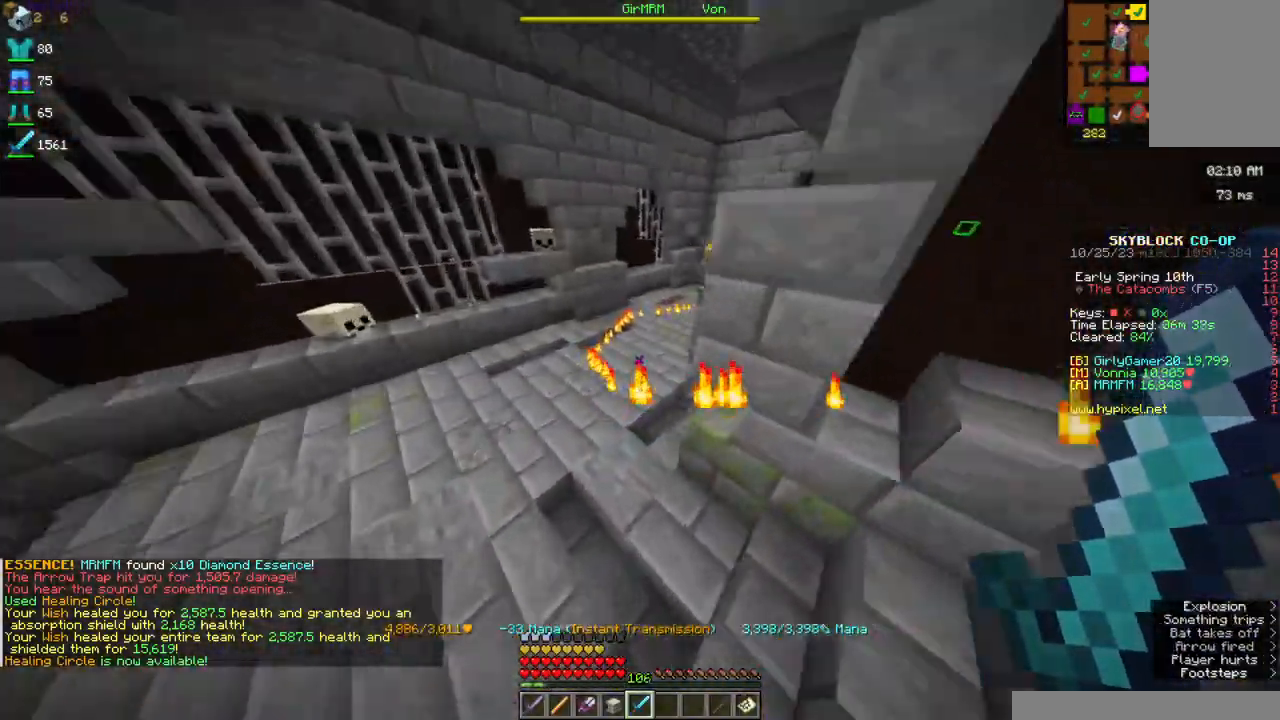
{"keys": ["a", "w"], "mouse": [], "events": []}
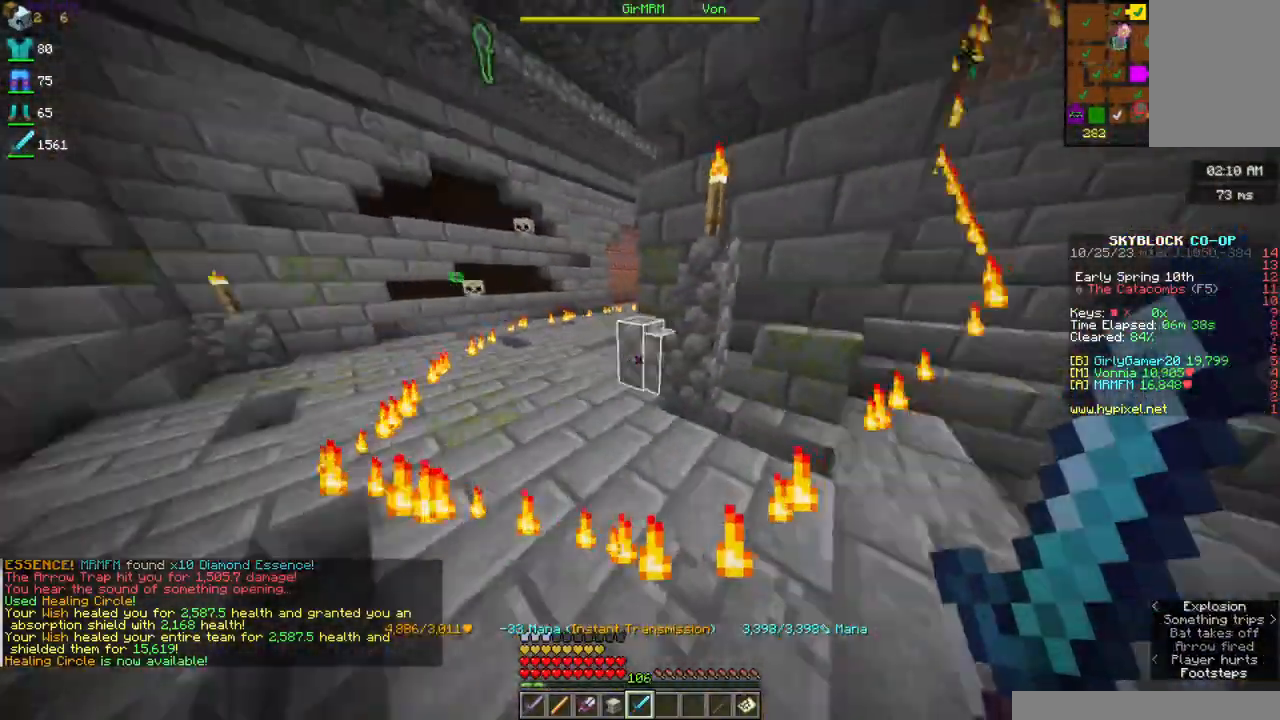
{"keys": ["w"], "mouse": [], "events": [[467, "a", "up"]]}
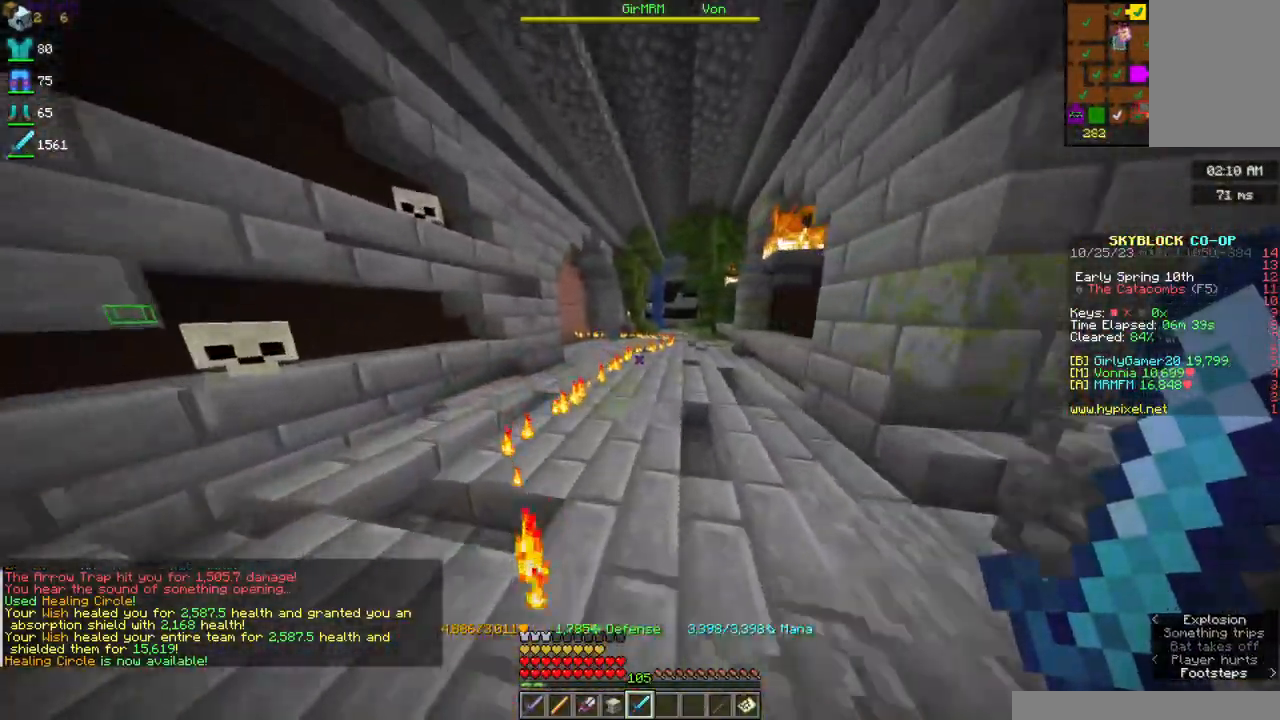
{"keys": ["w"], "mouse": [], "events": []}
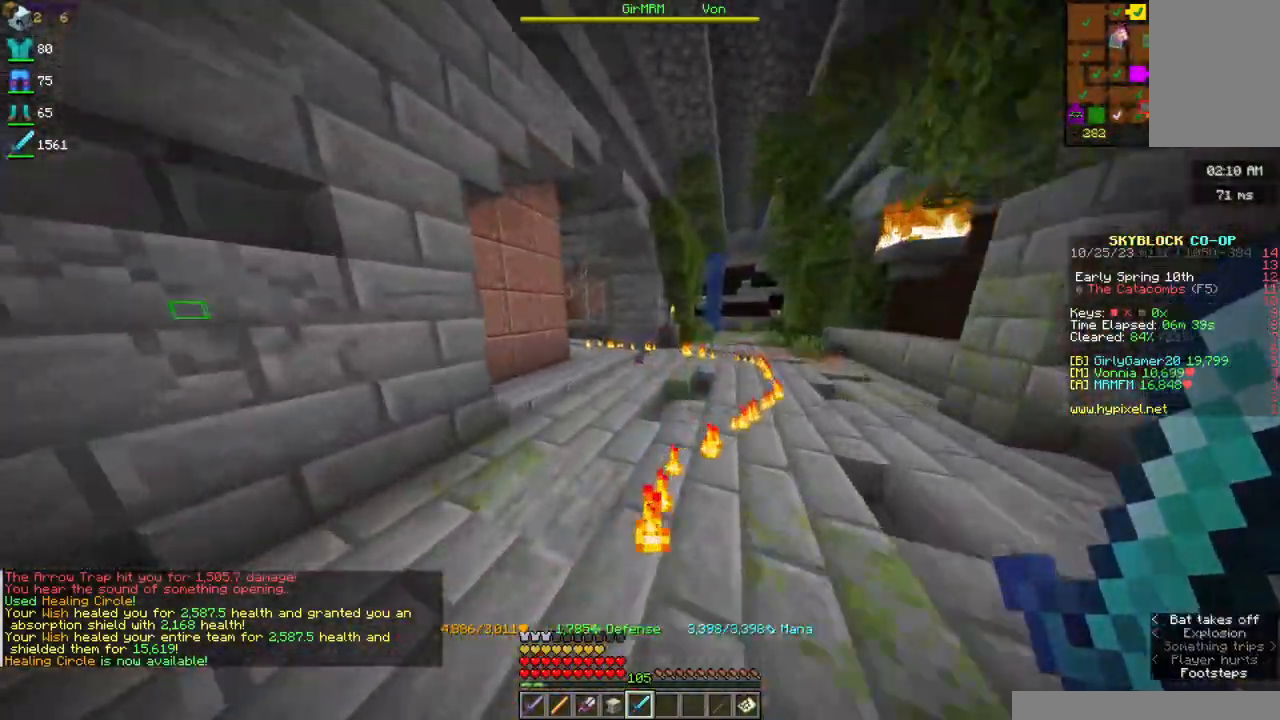
{"keys": ["w"], "mouse": [], "events": []}
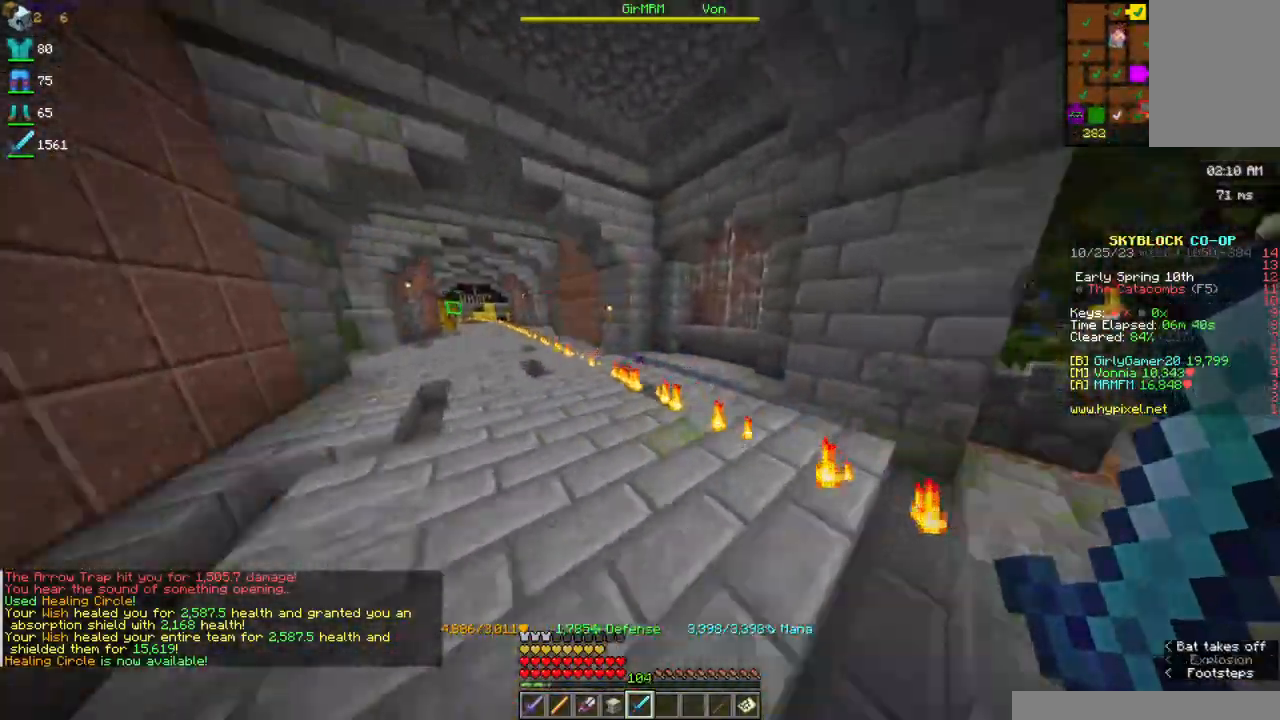
{"keys": ["w"], "mouse": [], "events": []}
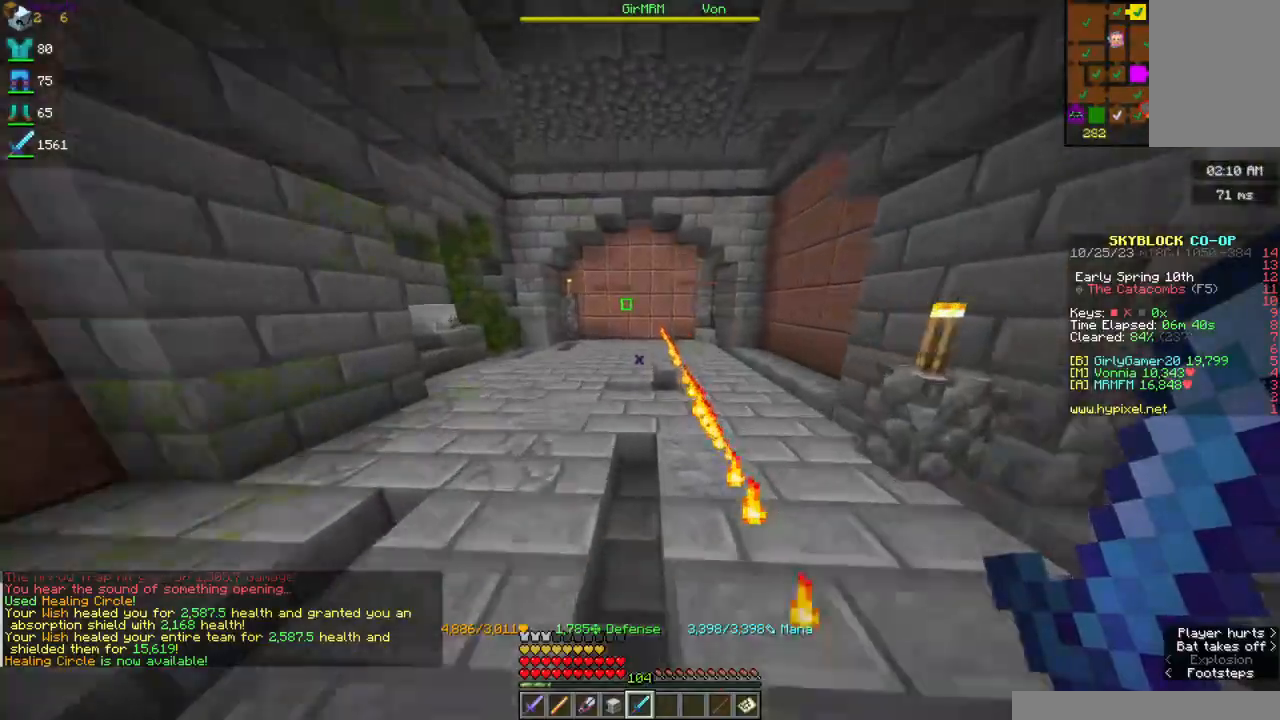
{"keys": ["w"], "mouse": [], "events": []}
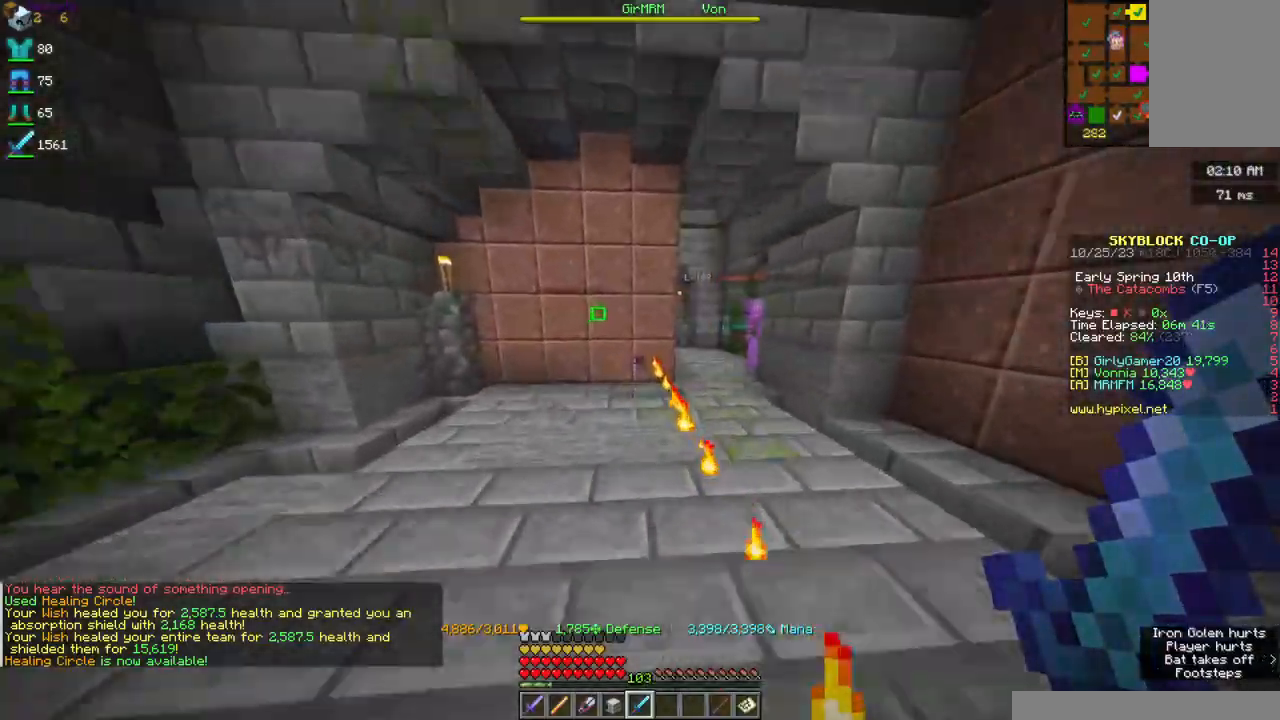
{"keys": ["a", "w"], "mouse": [], "events": [[267, "d", "down"], [434, "a", "down"], [467, "d", "up"]]}
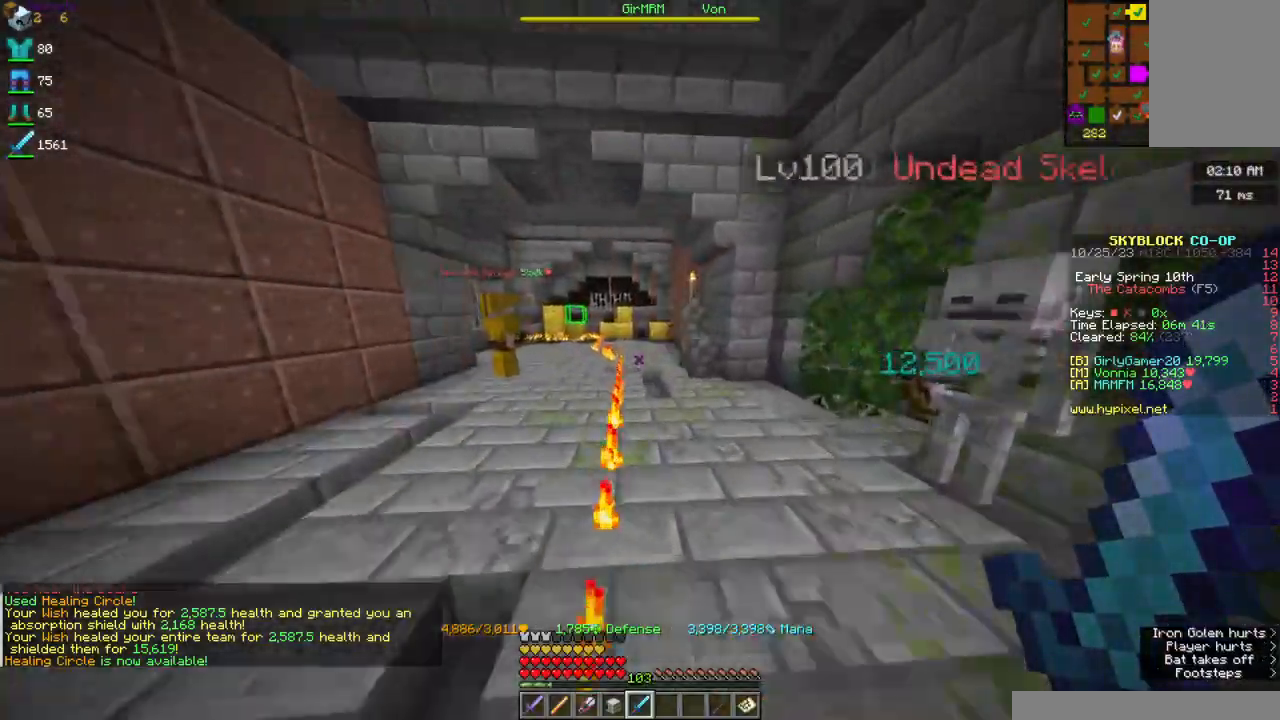
{"keys": ["w"], "mouse": [], "events": [[150, "a", "up"]]}
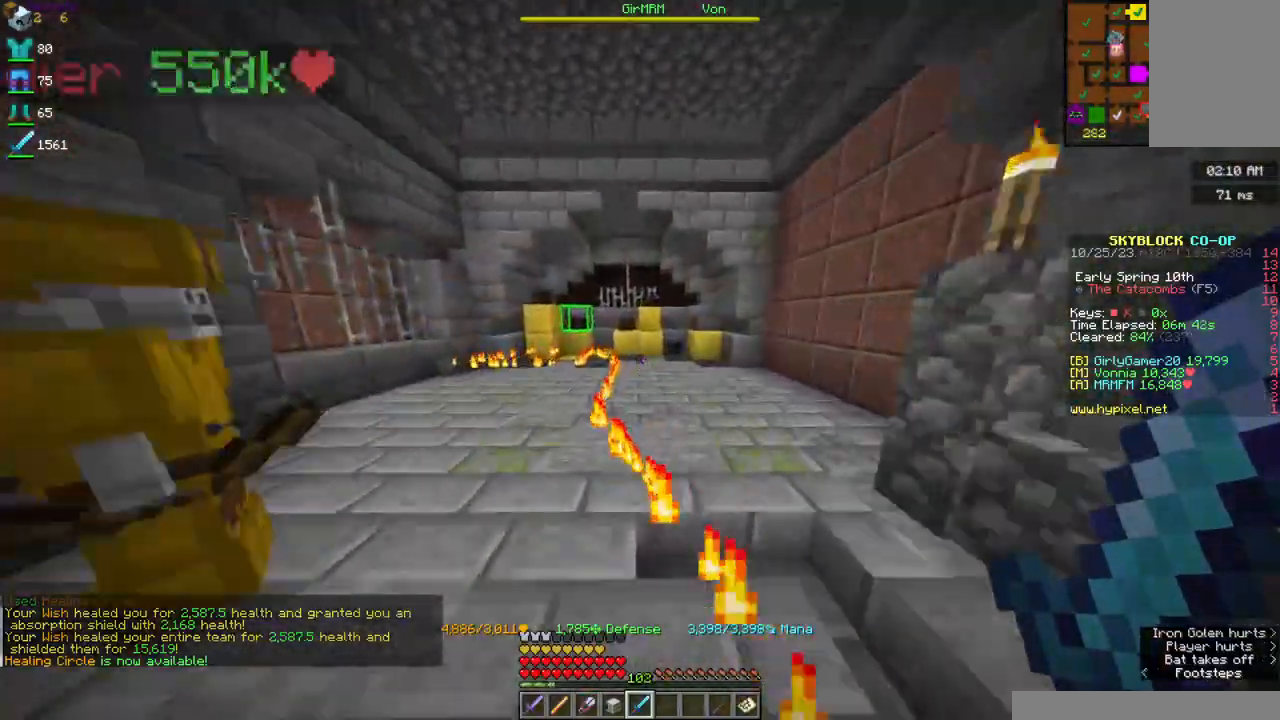
{"keys": ["w"], "mouse": [], "events": []}
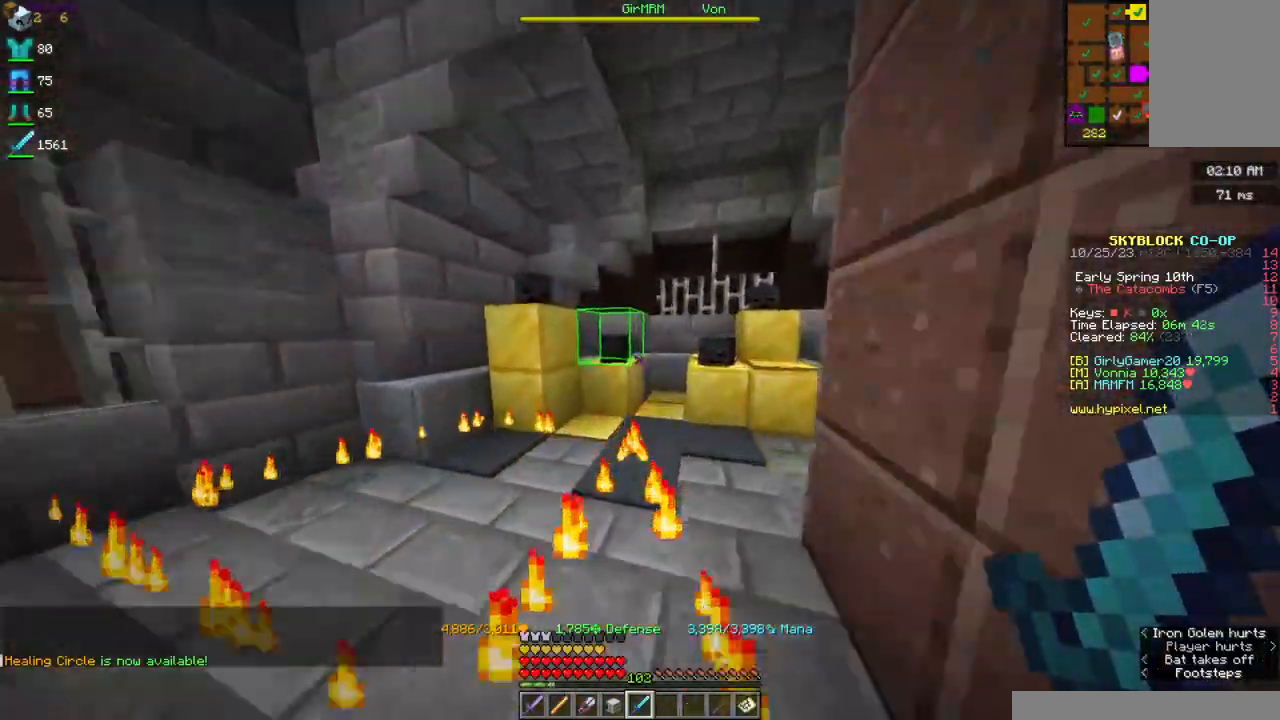
{"keys": ["w"], "mouse": [], "events": []}
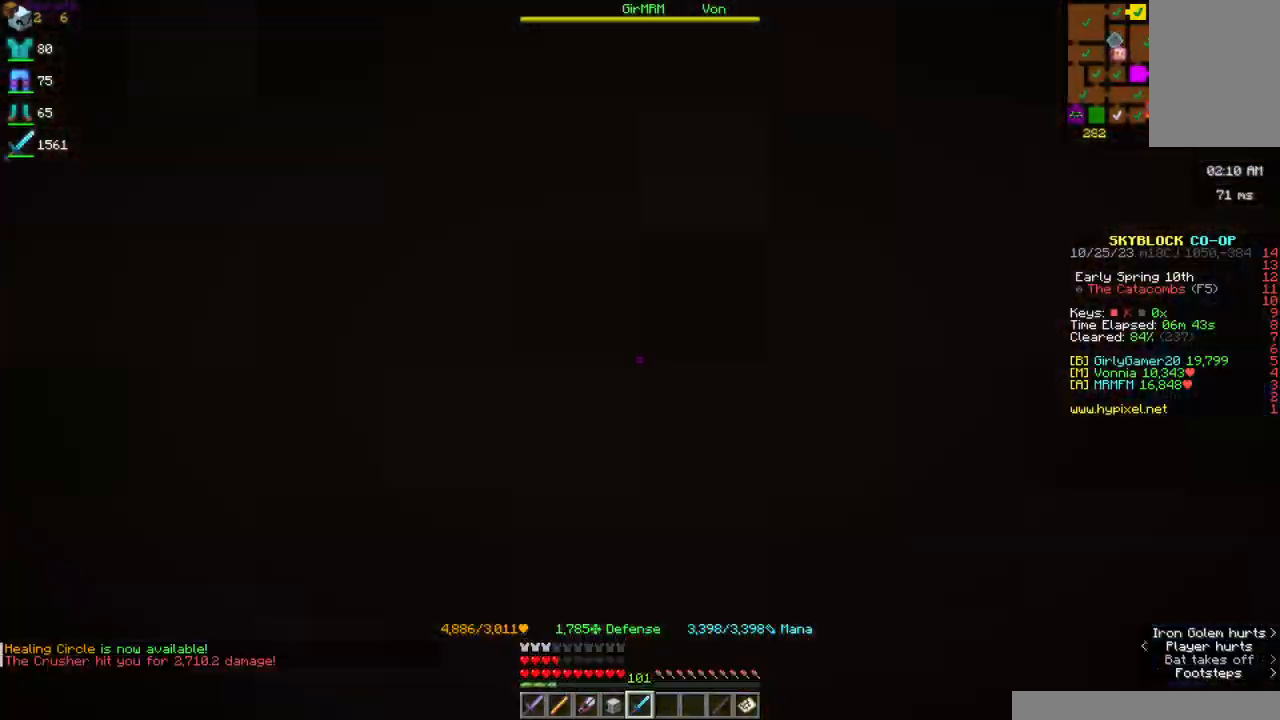
{"keys": ["w"], "mouse": [], "events": []}
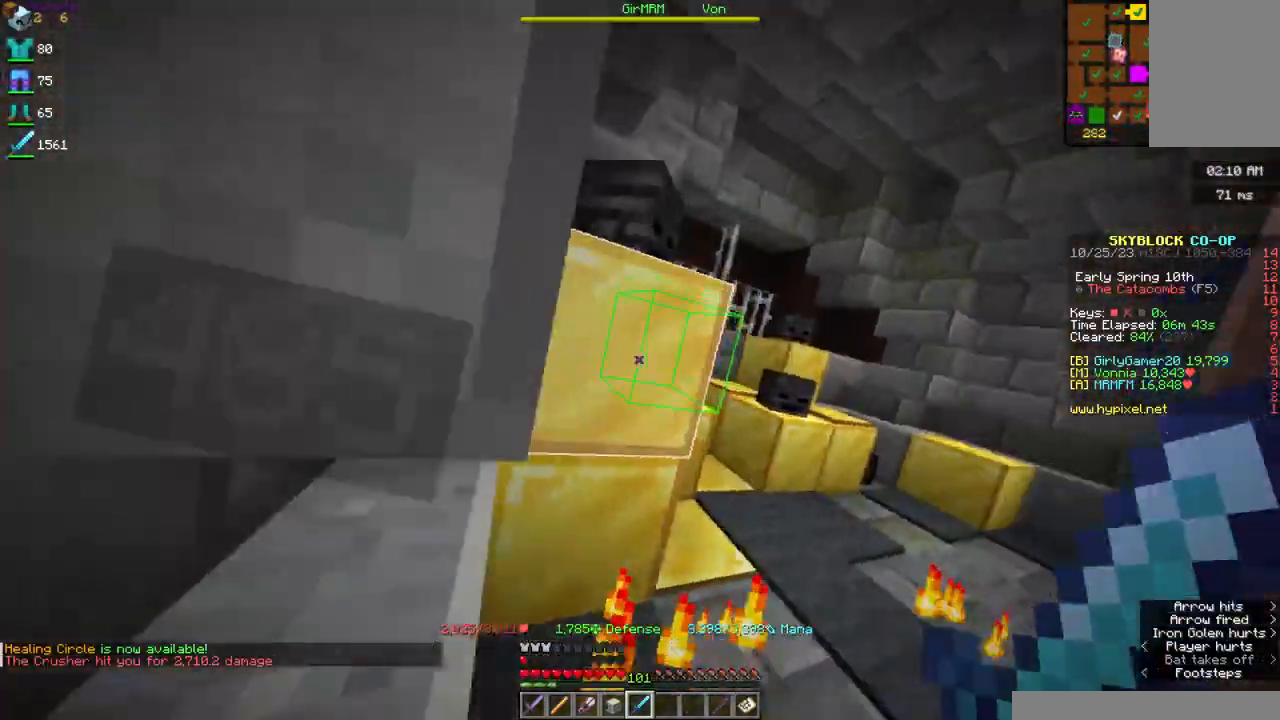
{"keys": ["w"], "mouse": [], "events": []}
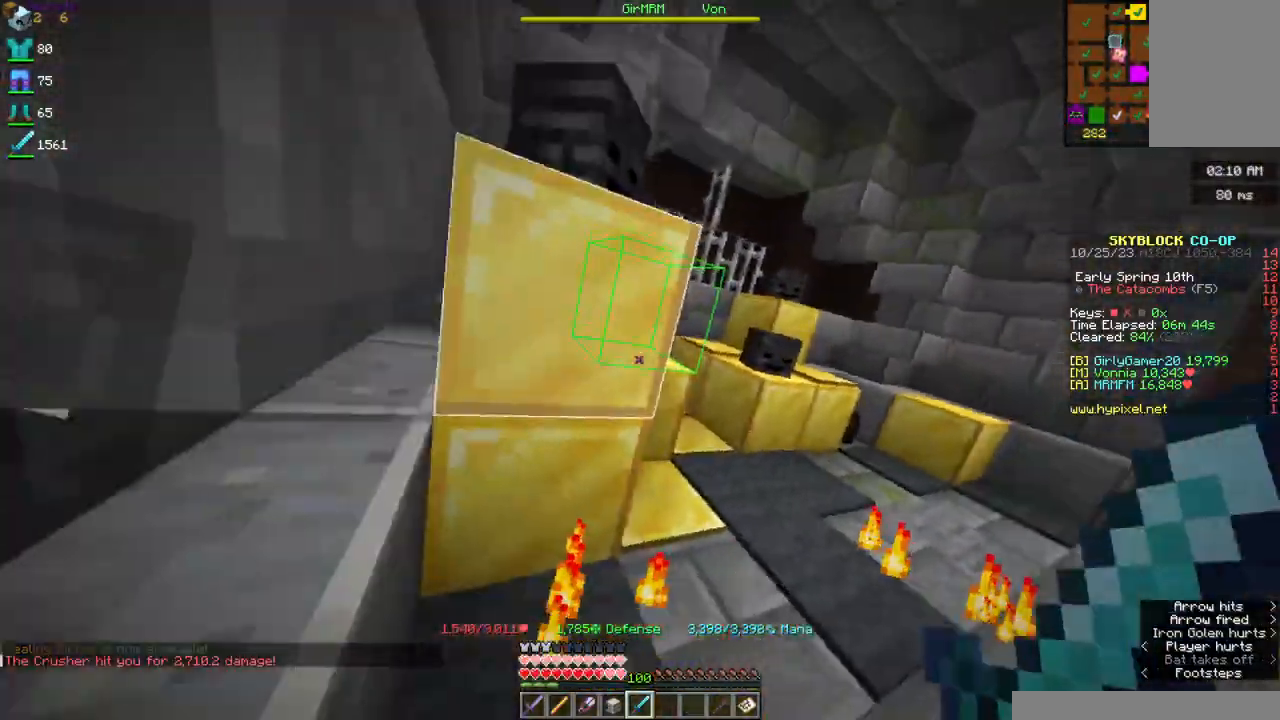
{"keys": ["d", "w"], "mouse": [], "events": [[50, "d", "down"]]}
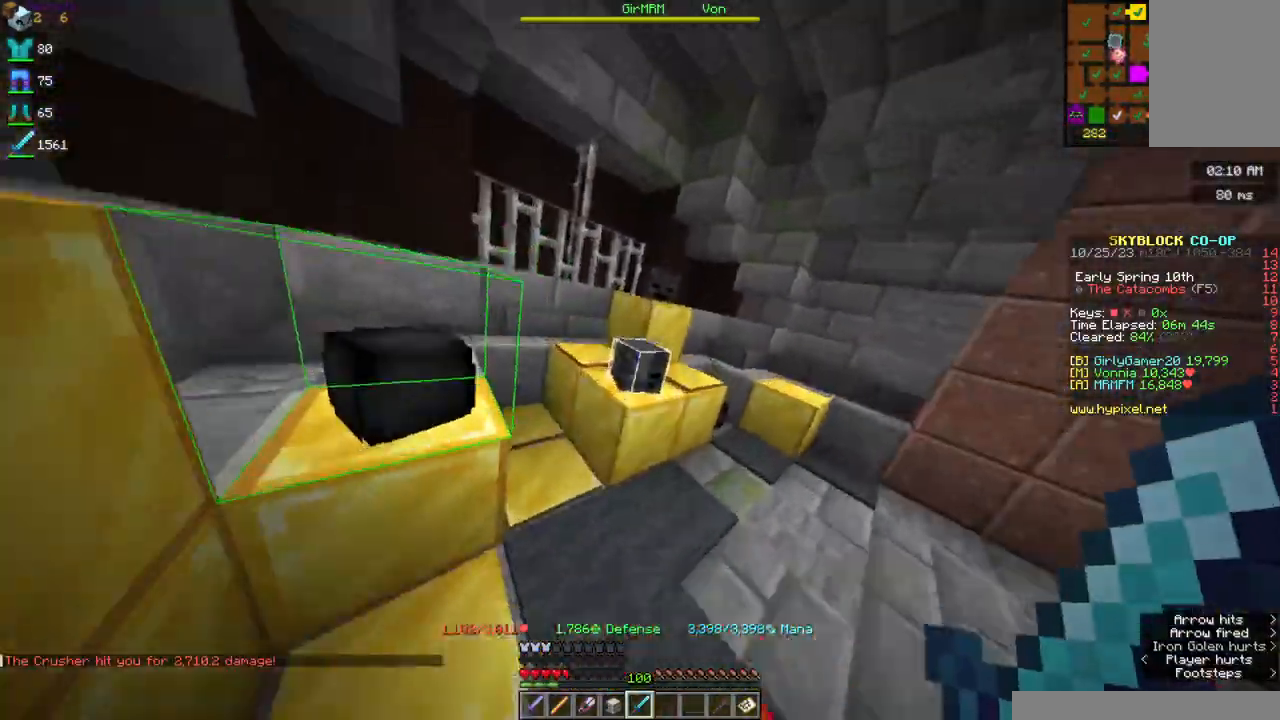
{"keys": ["w"], "mouse": [], "events": [[67, "d", "up"]]}
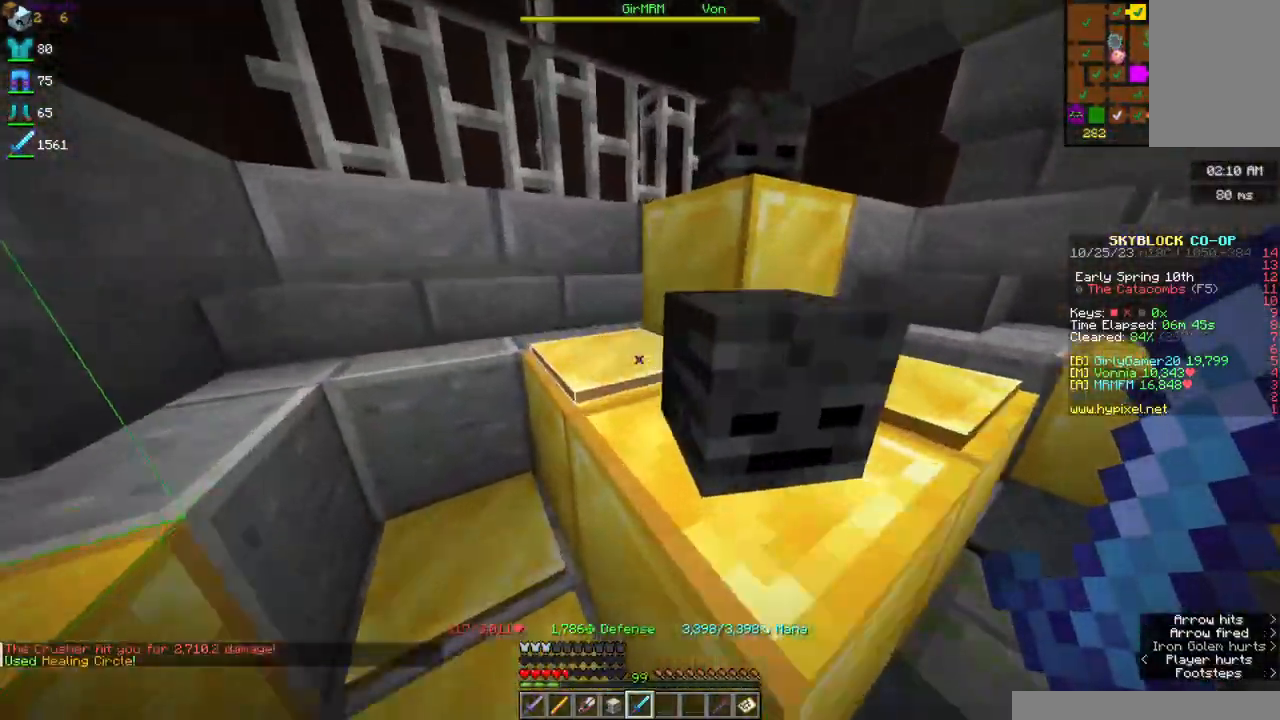
{"keys": ["a", "w"], "mouse": [], "events": [[217, "a", "down"], [250, "space", "down"], [434, "space", "up"]]}